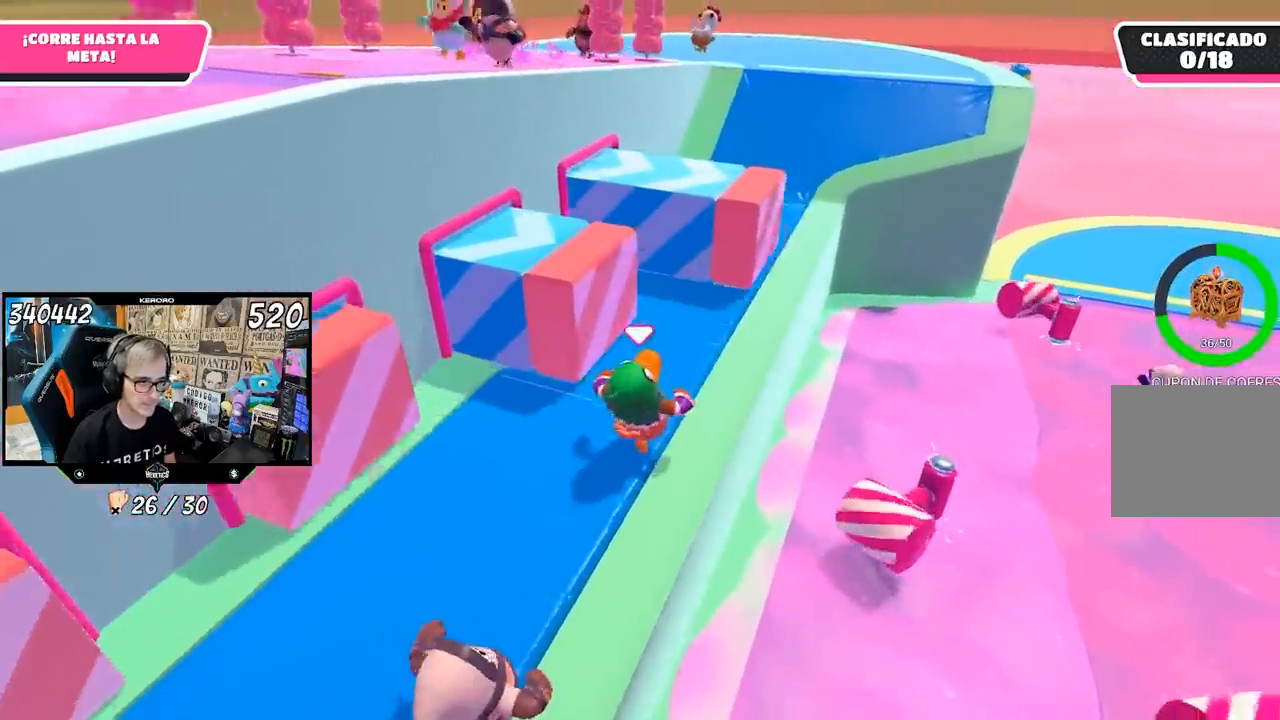
Gameplay with a controller (PlayStation layout); each line is a JSON object with the inputs held at the frame after it. "events" lists button and stick changes between this image and that frame as [ms after this image, input, new state], when the widget could be followed in between.
{"buttons": [], "left_stick": "up-right", "right_stick": "center", "events": []}
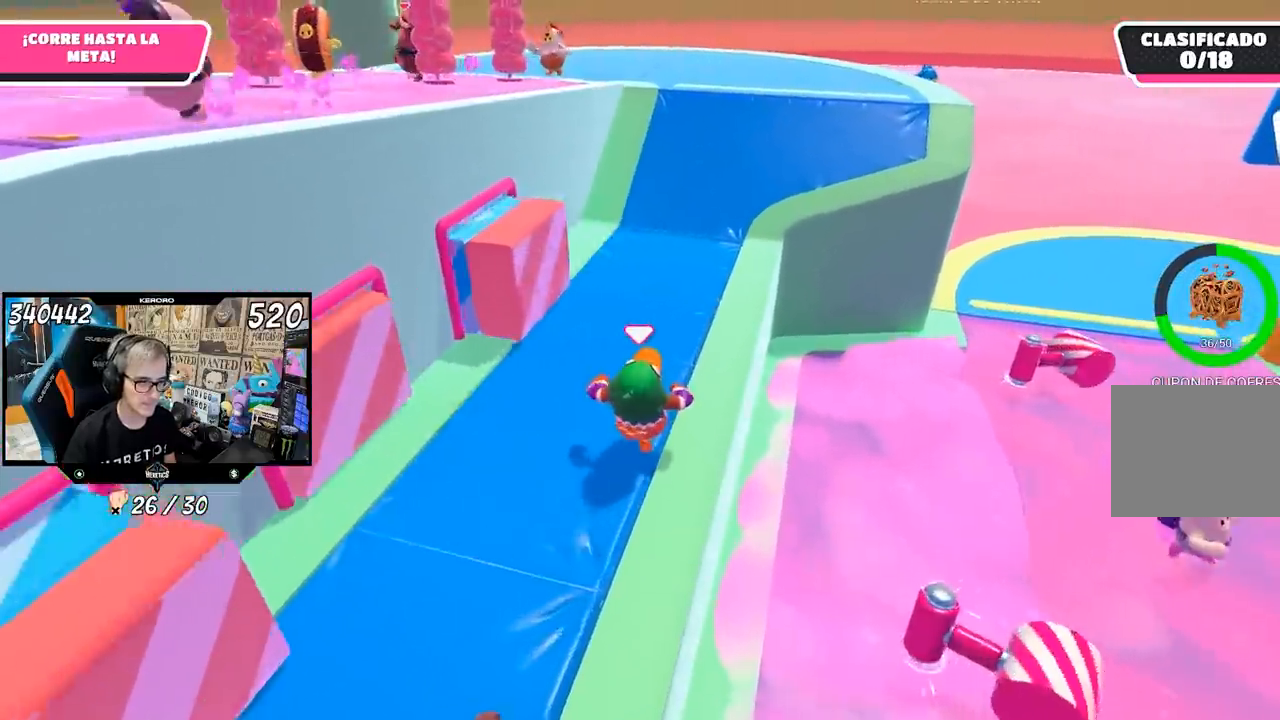
{"buttons": [], "left_stick": "up-right", "right_stick": "center", "events": []}
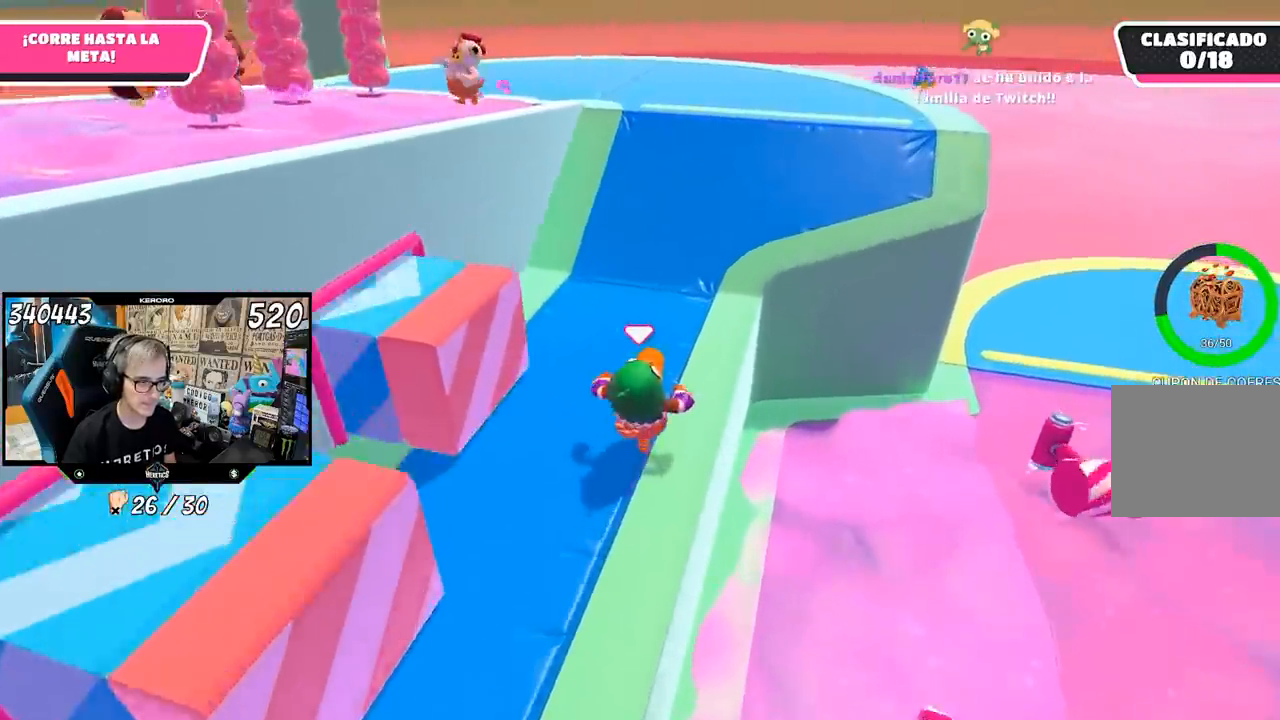
{"buttons": [], "left_stick": "up-right", "right_stick": "left", "events": [[350, "right_stick", "left"]]}
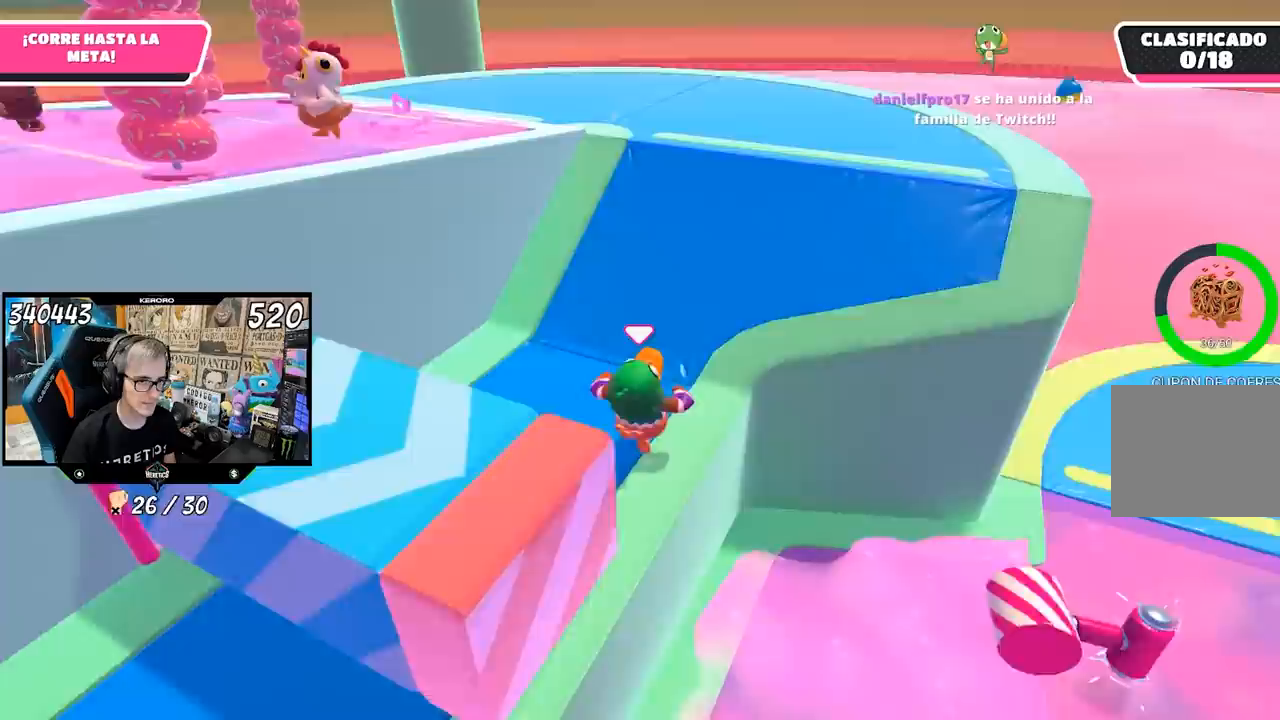
{"buttons": [], "left_stick": "up-right", "right_stick": "left", "events": []}
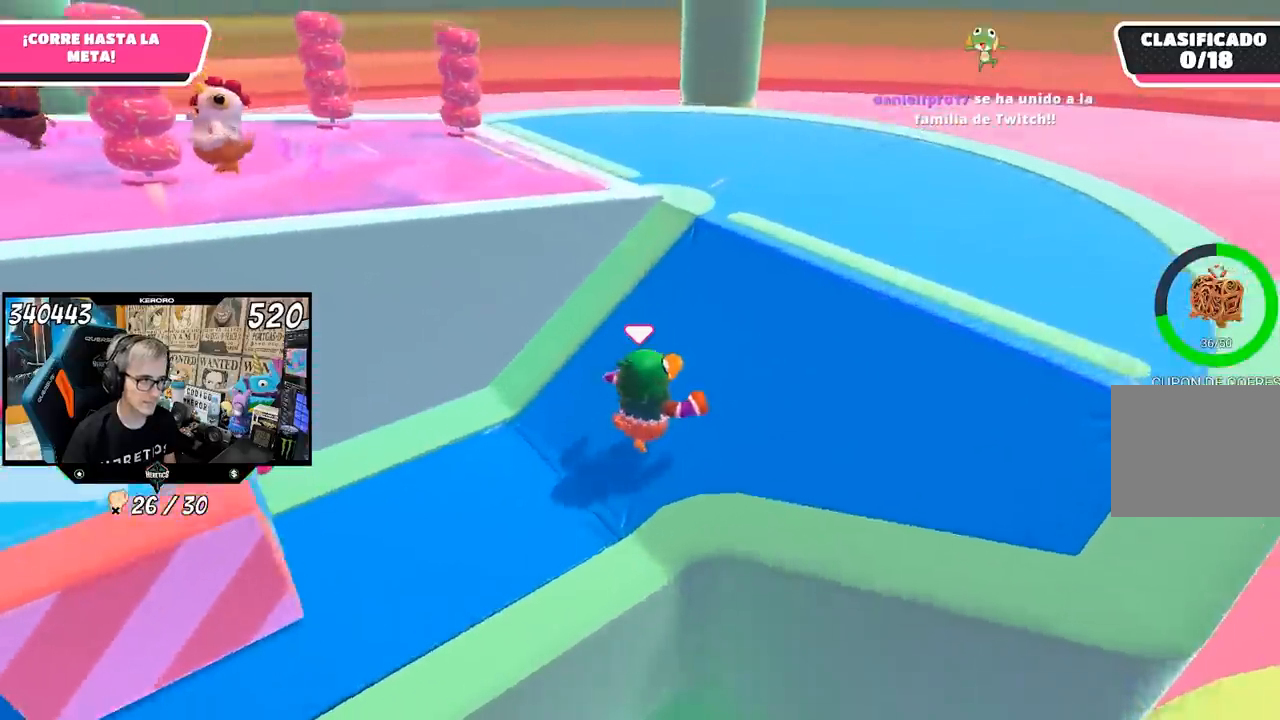
{"buttons": [], "left_stick": "up-left", "right_stick": "left", "events": [[233, "left_stick", "up"], [350, "left_stick", "up-left"]]}
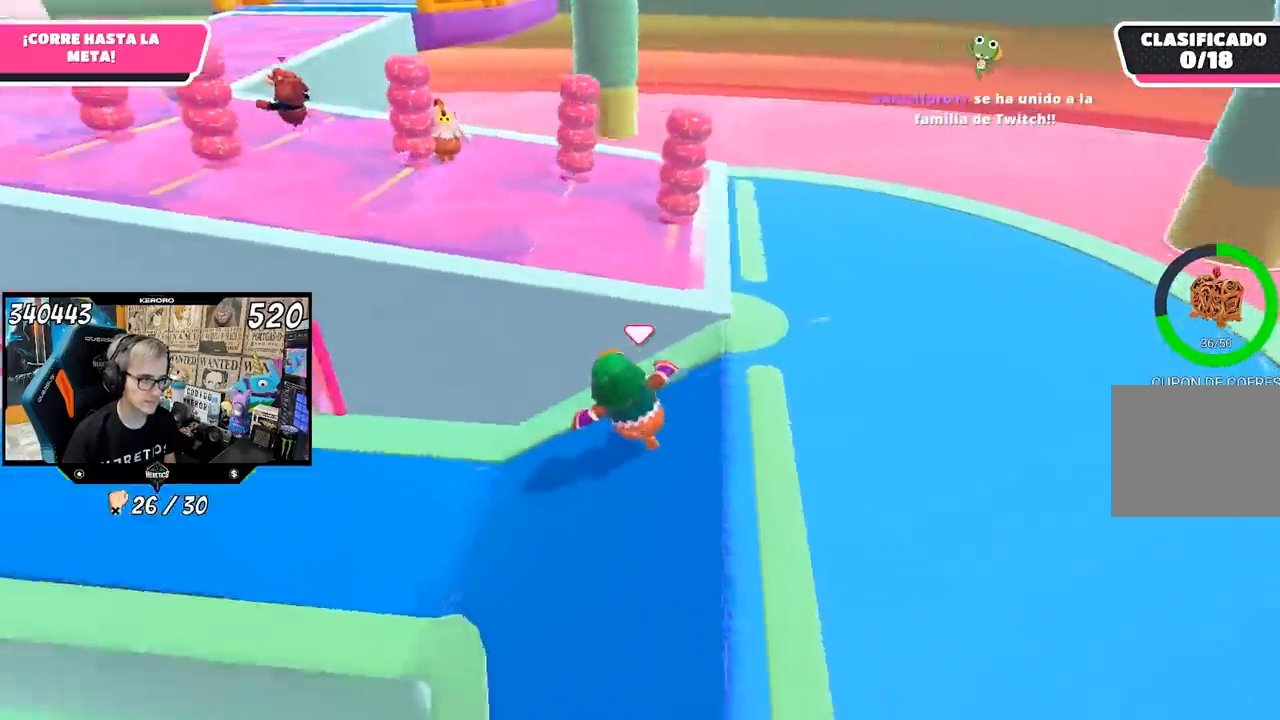
{"buttons": [], "left_stick": "up-left", "right_stick": "center", "events": [[167, "right_stick", "center"], [317, "CROSS", "down"], [450, "CROSS", "up"]]}
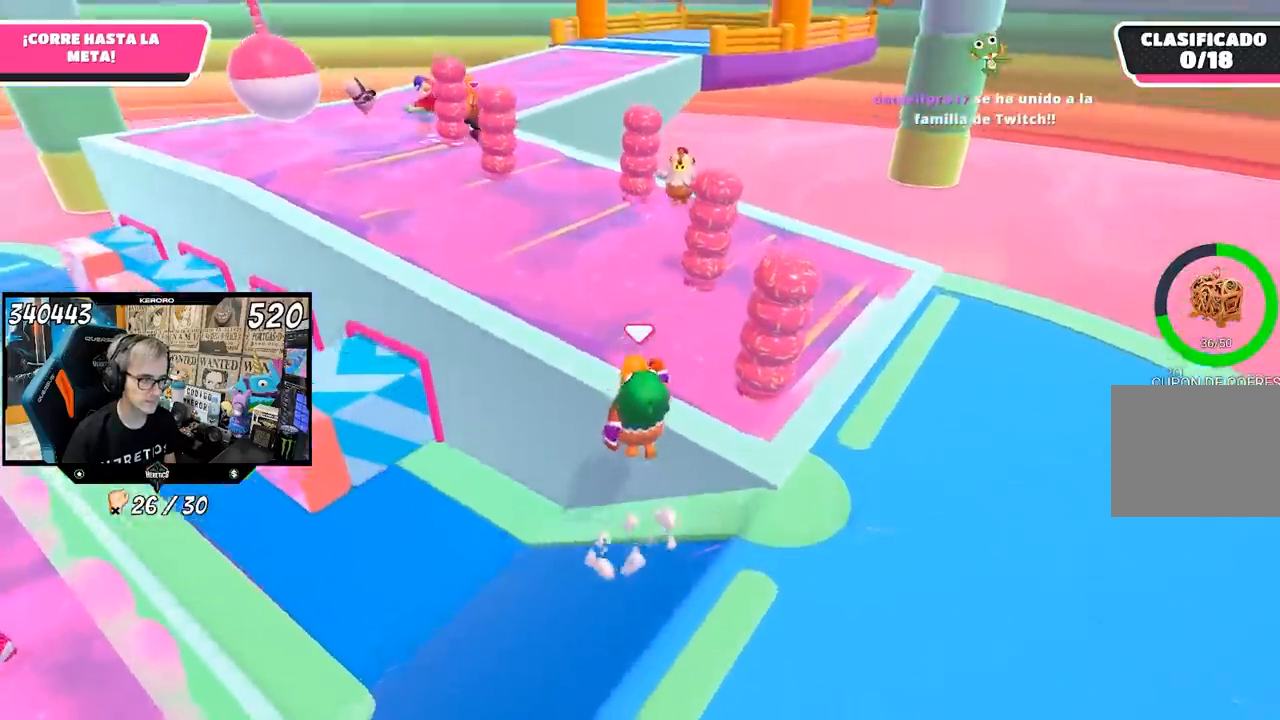
{"buttons": [], "left_stick": "up-left", "right_stick": "center", "events": [[67, "right_stick", "up-left"], [133, "left_stick", "left"], [367, "right_stick", "center"], [500, "left_stick", "up-left"]]}
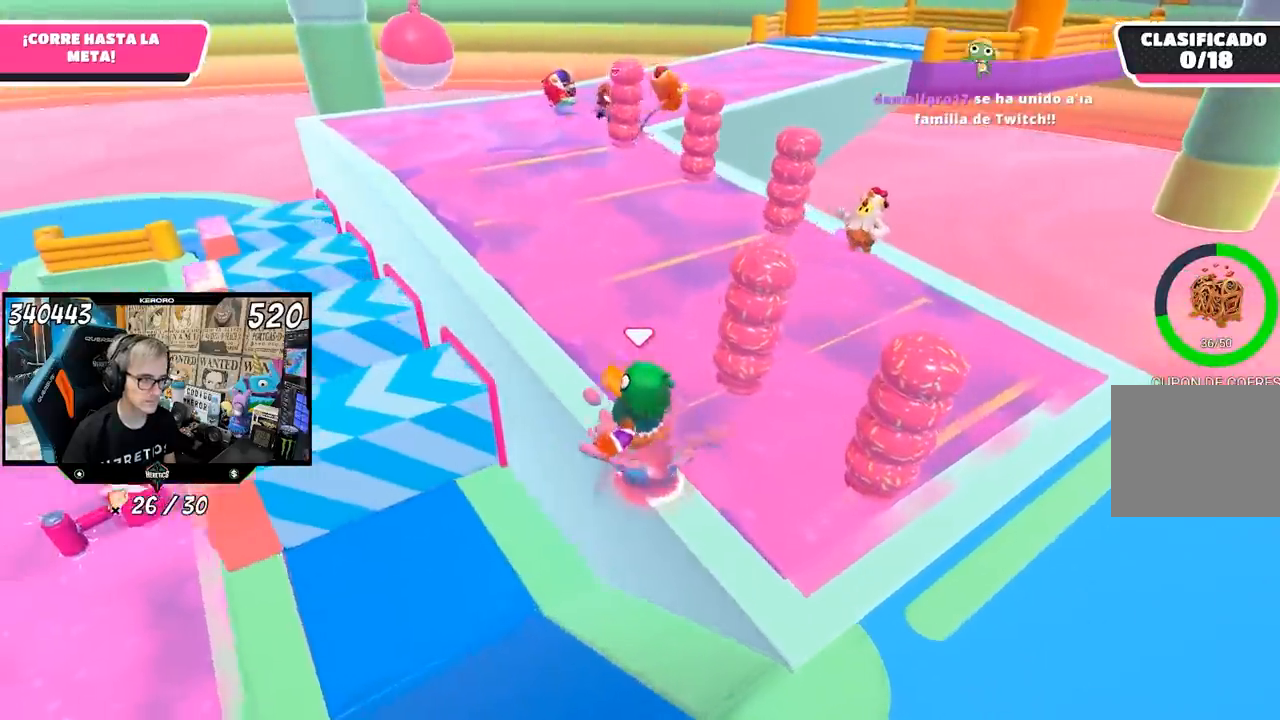
{"buttons": [], "left_stick": "up-left", "right_stick": "center", "events": []}
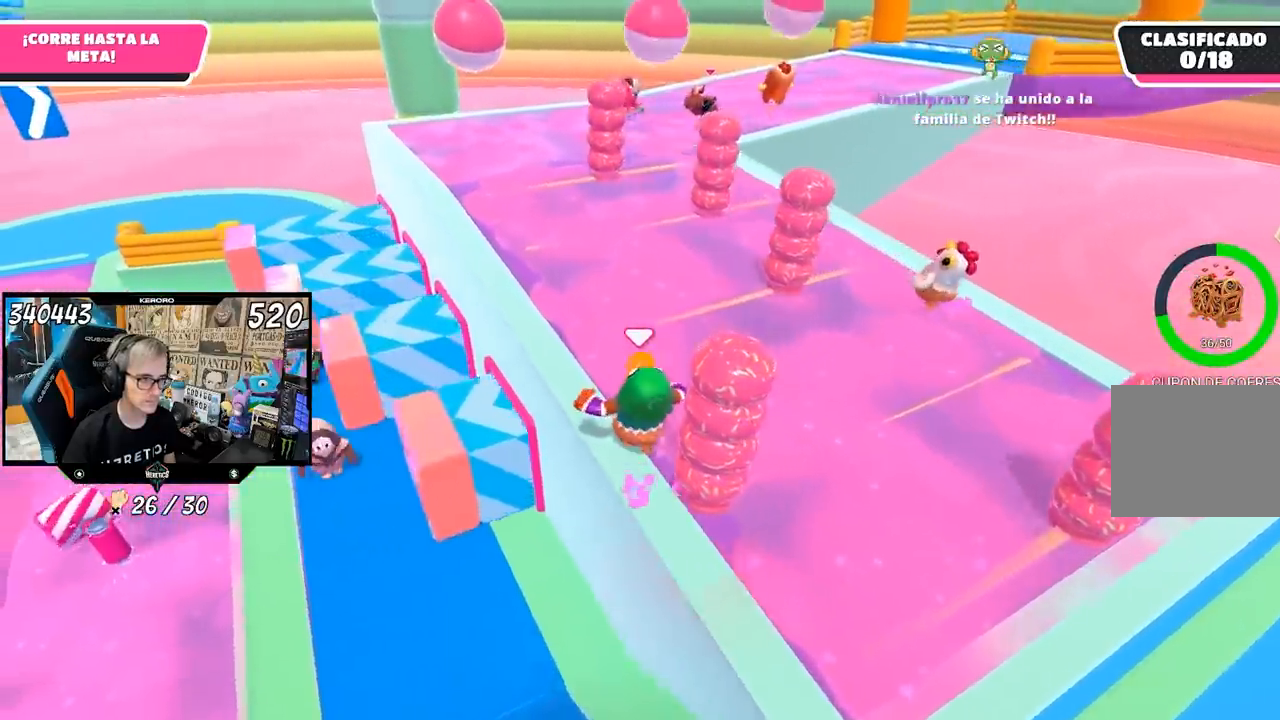
{"buttons": [], "left_stick": "up-left", "right_stick": "center", "events": []}
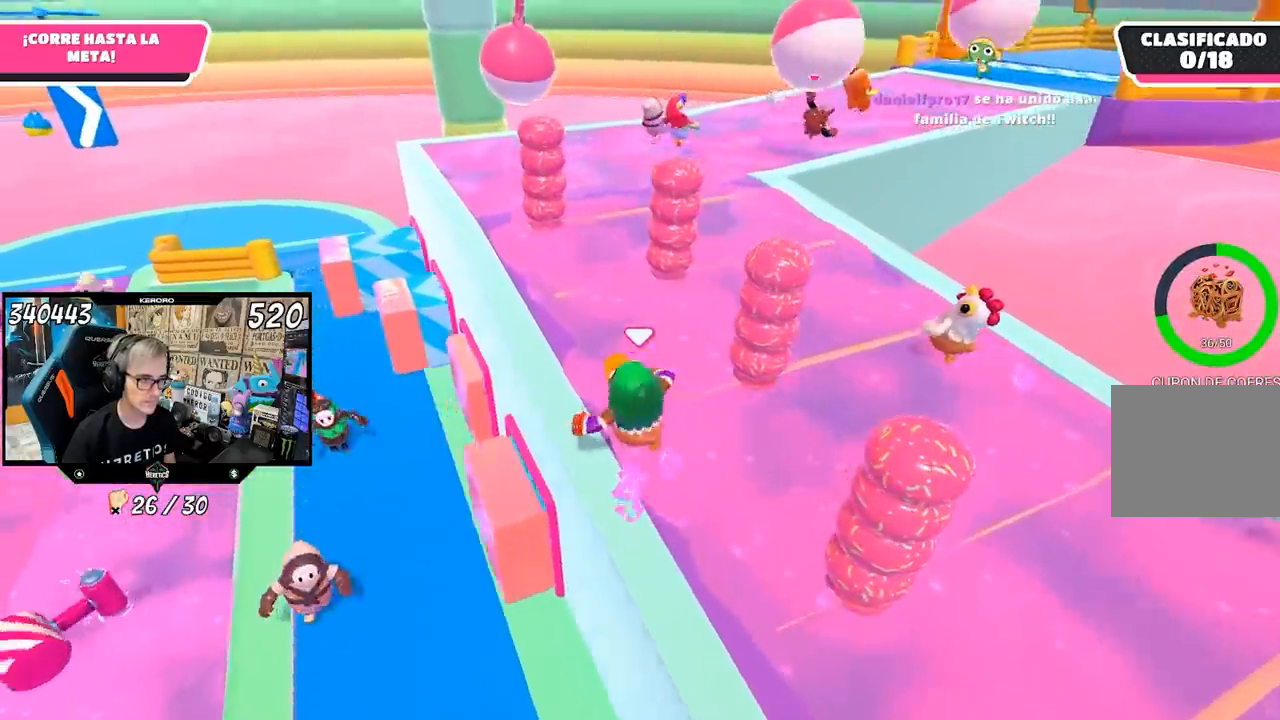
{"buttons": [], "left_stick": "center", "right_stick": "center", "events": [[83, "left_stick", "center"]]}
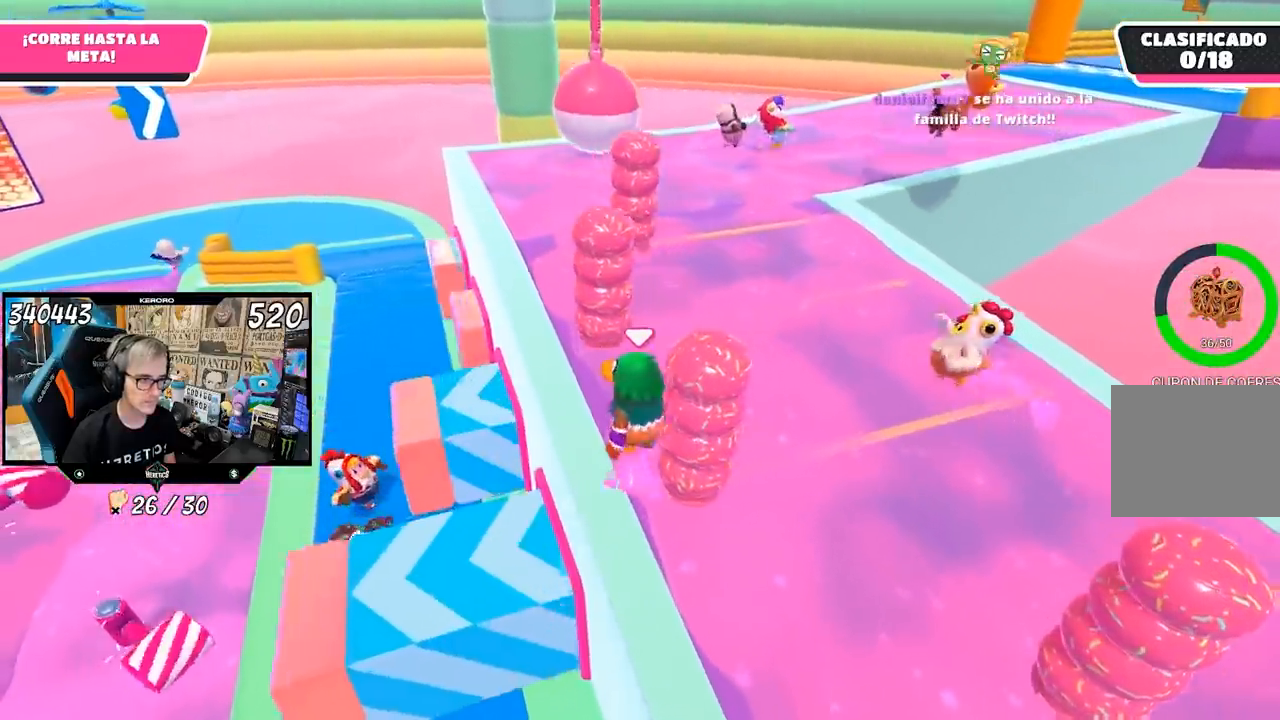
{"buttons": [], "left_stick": "up", "right_stick": "center", "events": [[33, "left_stick", "up-right"], [167, "left_stick", "up"]]}
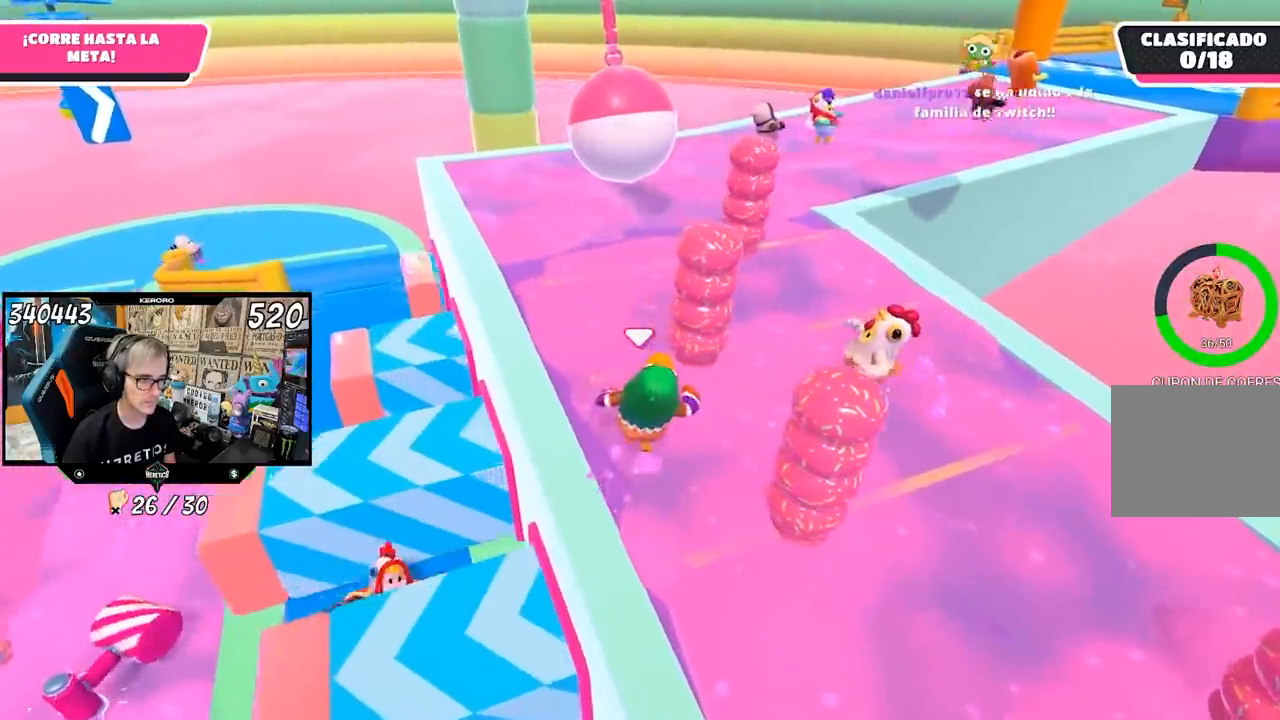
{"buttons": [], "left_stick": "up-left", "right_stick": "center", "events": [[50, "right_stick", "down-right"], [150, "right_stick", "center"], [417, "left_stick", "up-left"]]}
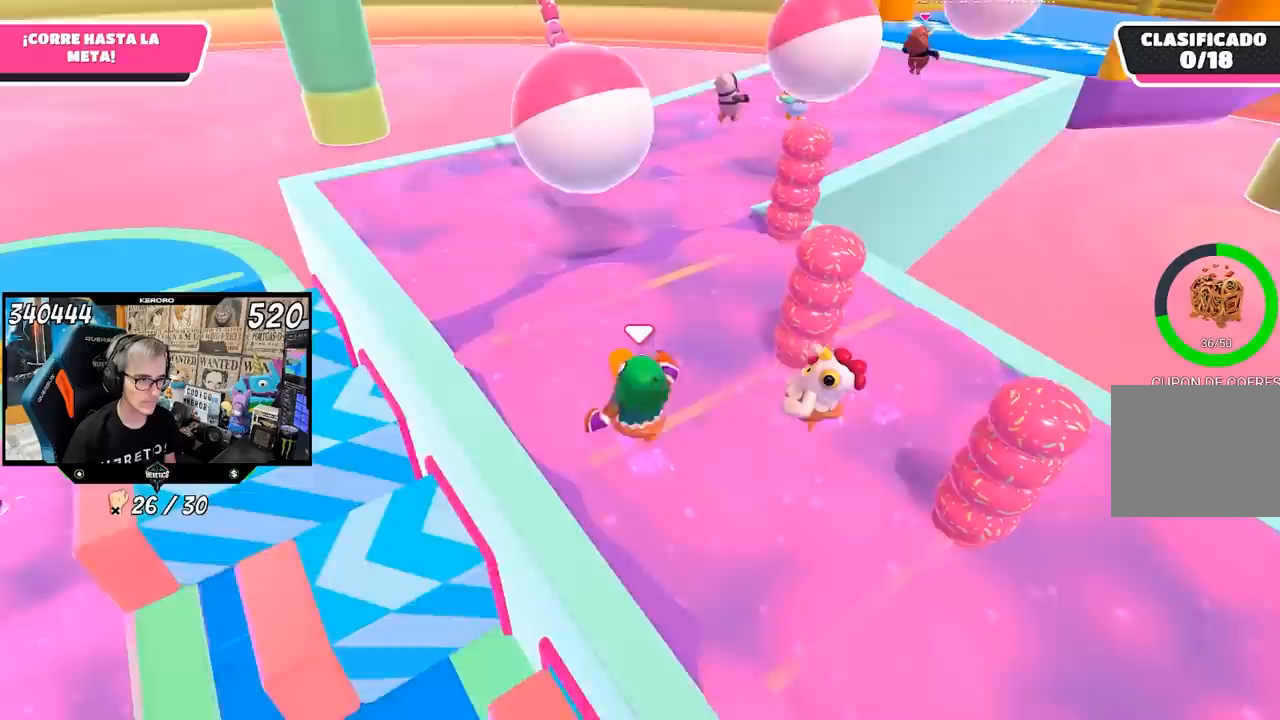
{"buttons": [], "left_stick": "up-left", "right_stick": "center", "events": []}
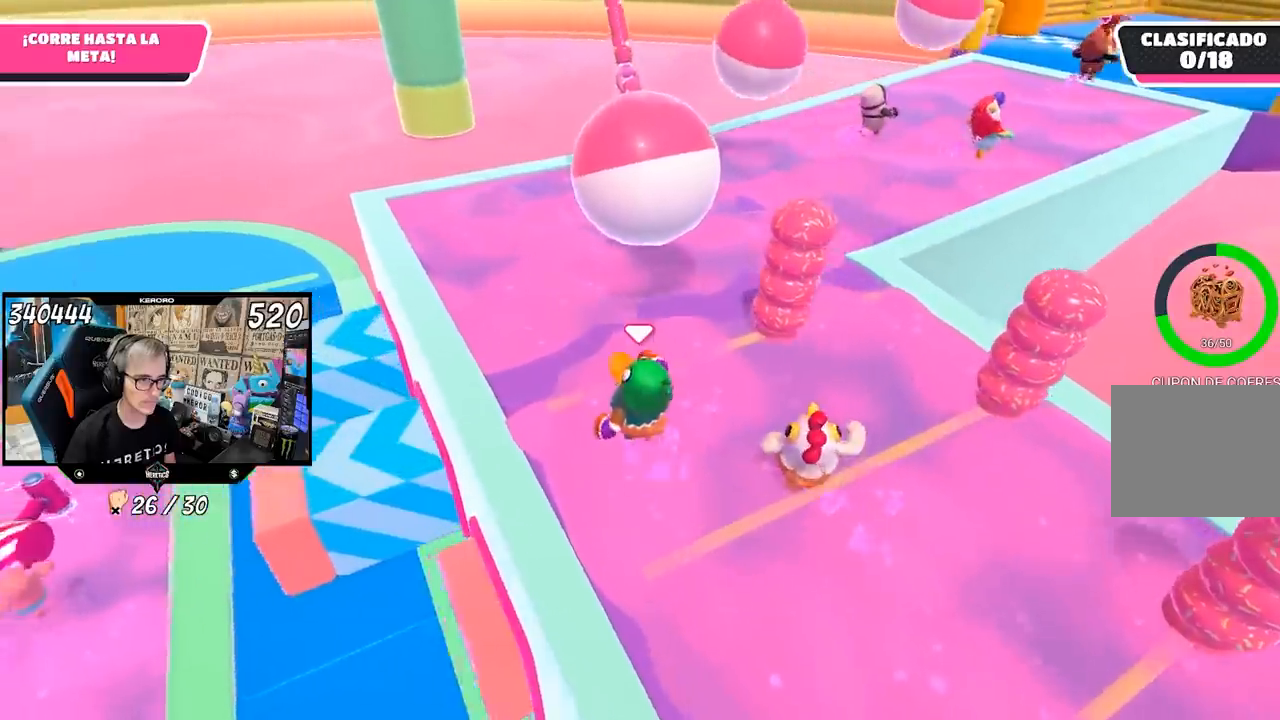
{"buttons": [], "left_stick": "up-right", "right_stick": "center", "events": [[67, "right_stick", "right"], [200, "left_stick", "up-right"], [467, "right_stick", "center"]]}
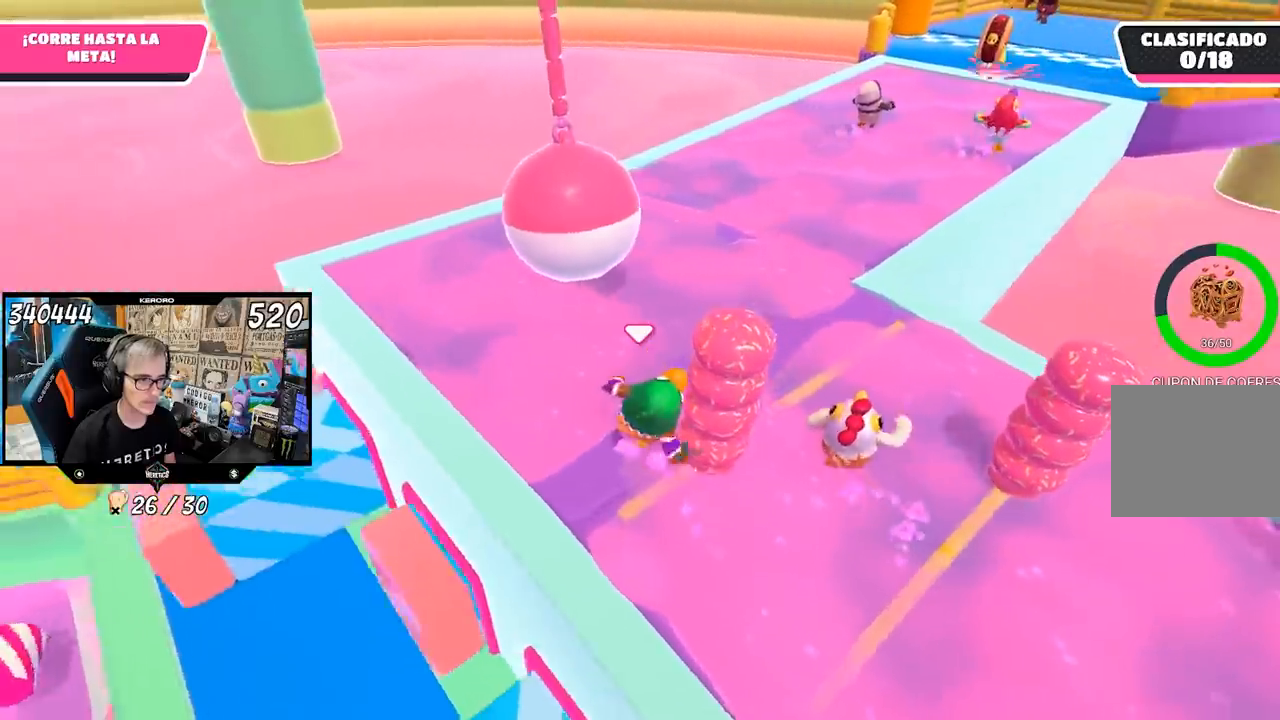
{"buttons": [], "left_stick": "up-right", "right_stick": "up-right", "events": [[100, "right_stick", "up"], [267, "right_stick", "center"], [383, "right_stick", "up-right"]]}
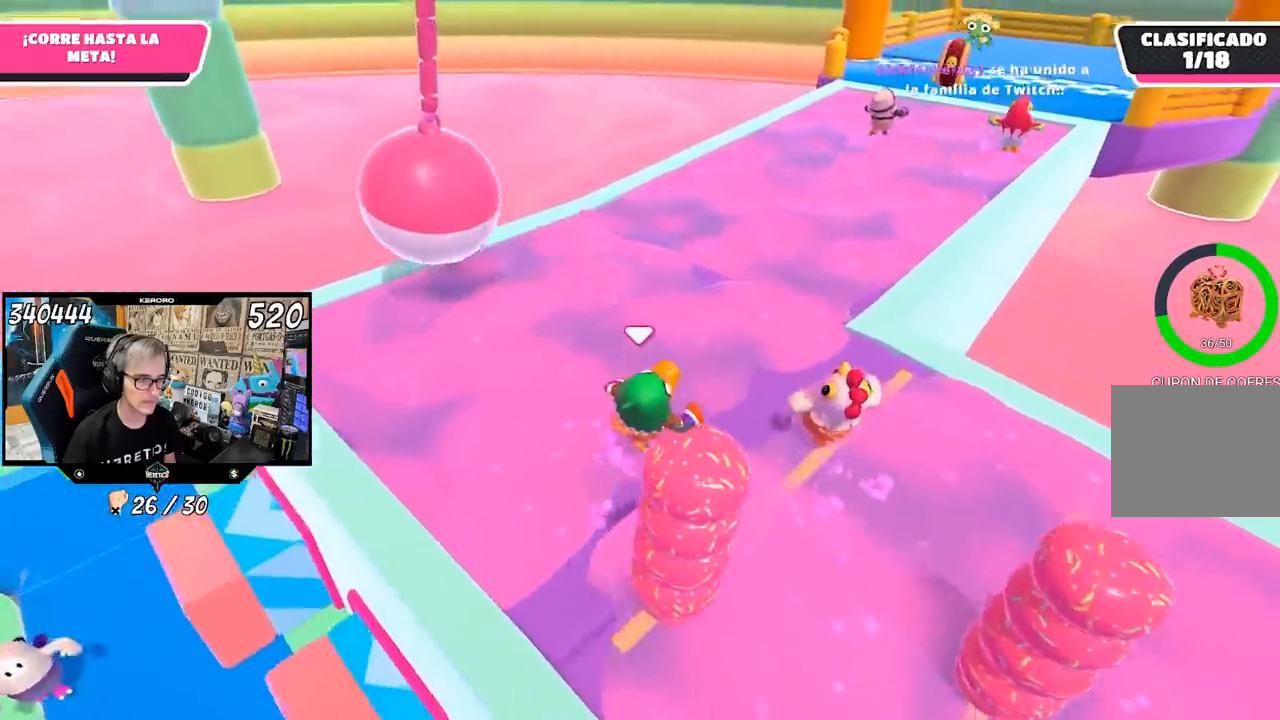
{"buttons": [], "left_stick": "up", "right_stick": "center", "events": [[33, "left_stick", "up"], [33, "right_stick", "center"]]}
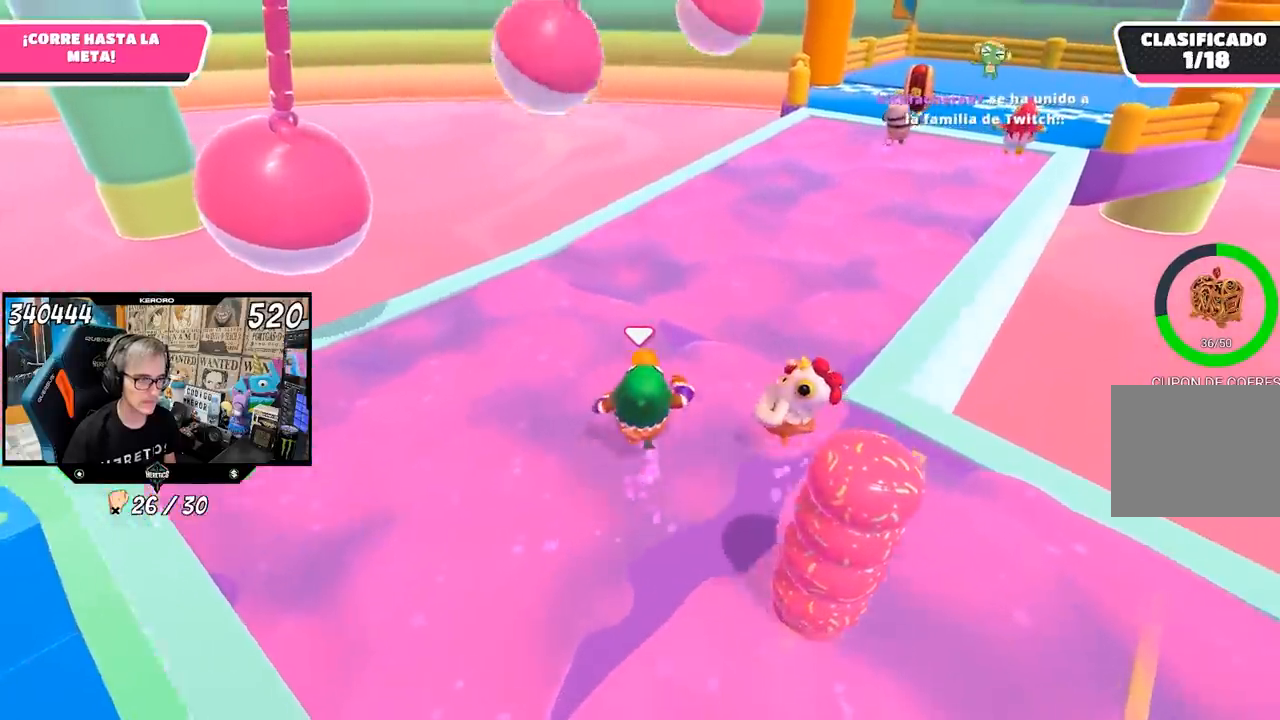
{"buttons": [], "left_stick": "right", "right_stick": "right", "events": [[33, "right_stick", "right"], [500, "left_stick", "right"]]}
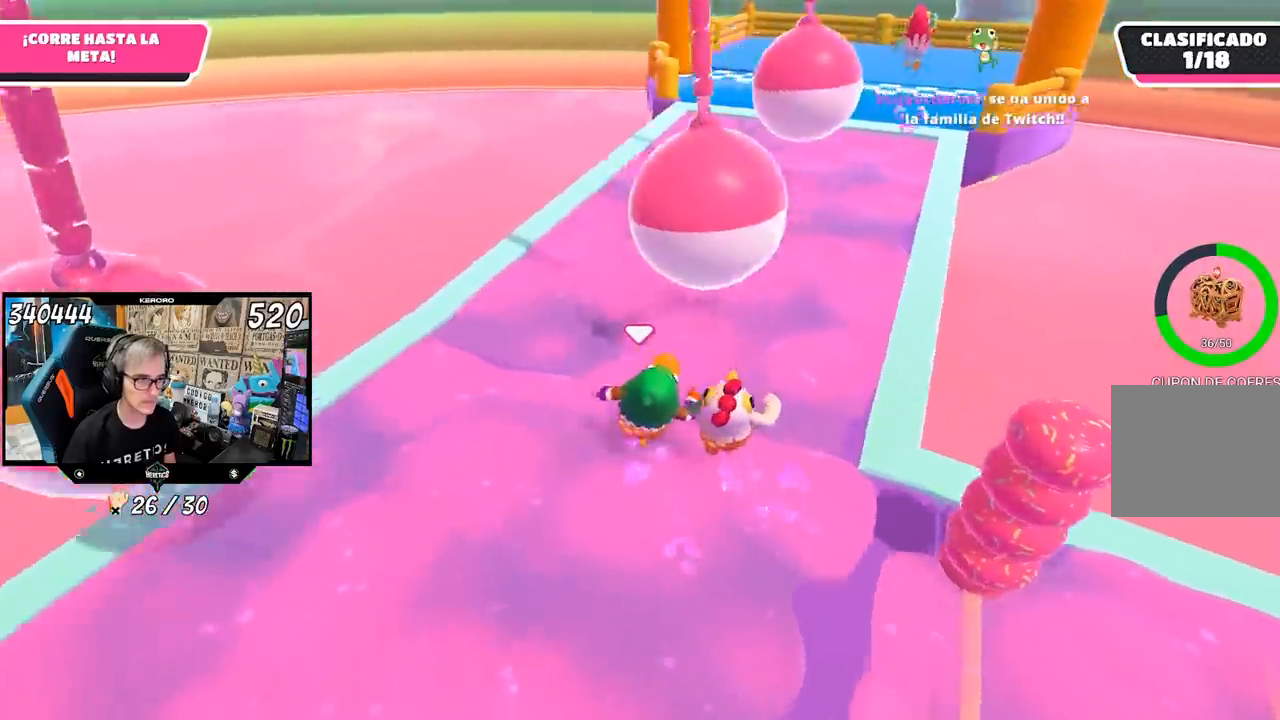
{"buttons": [], "left_stick": "up-right", "right_stick": "right", "events": [[133, "left_stick", "up-right"], [367, "left_stick", "center"], [500, "left_stick", "up-right"]]}
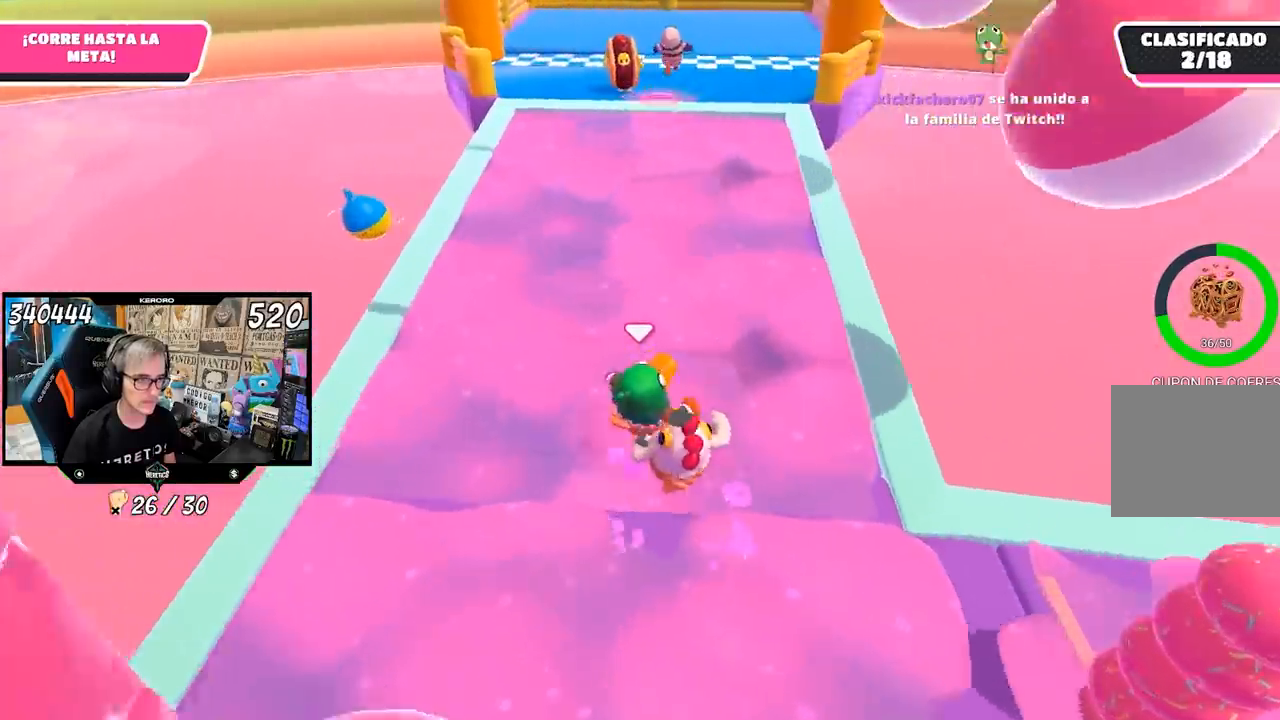
{"buttons": [], "left_stick": "down-left", "right_stick": "center", "events": [[100, "right_stick", "center"], [433, "left_stick", "down-left"]]}
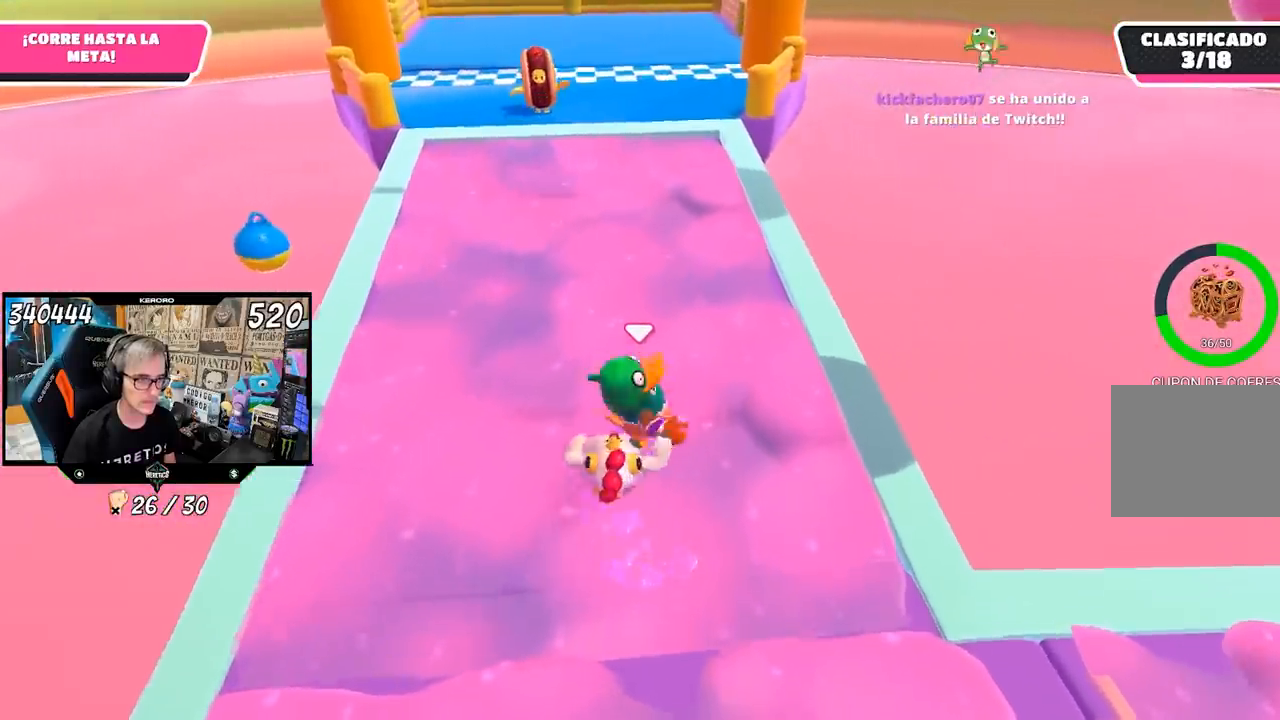
{"buttons": [], "left_stick": "left", "right_stick": "center", "events": [[67, "left_stick", "up-right"], [233, "left_stick", "down-left"], [333, "left_stick", "center"], [467, "left_stick", "left"]]}
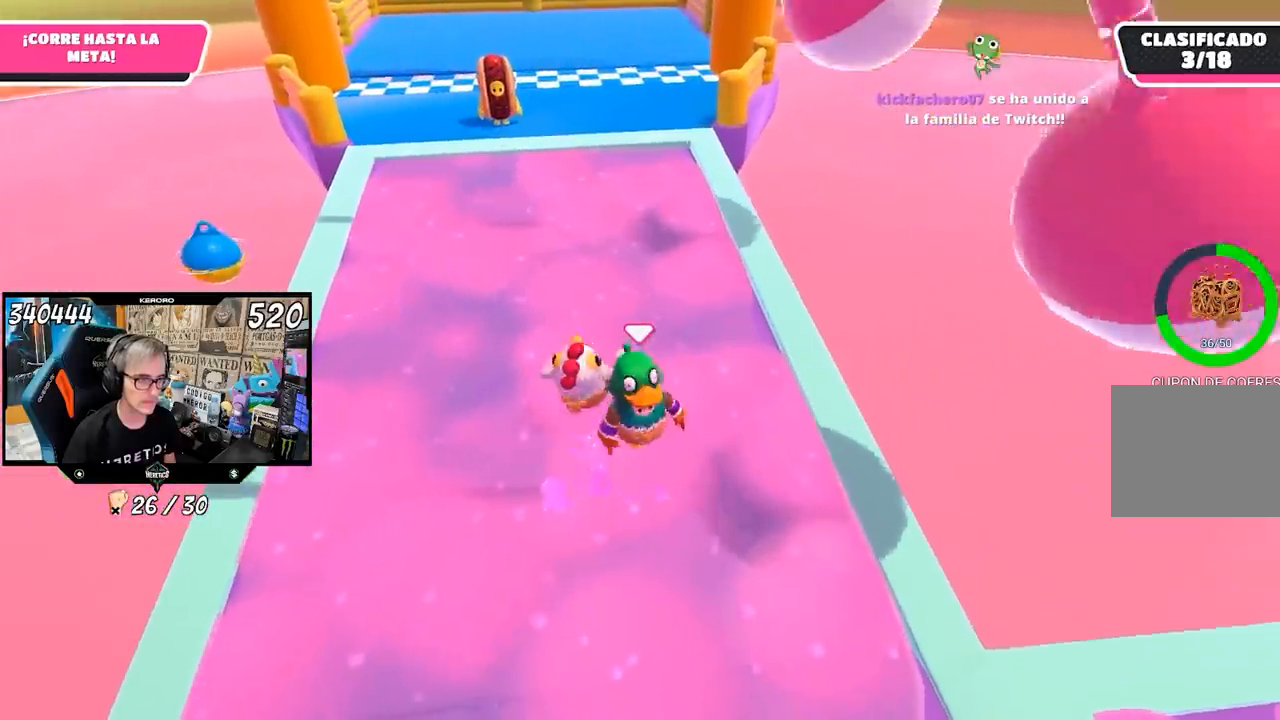
{"buttons": [], "left_stick": "up", "right_stick": "center", "events": [[150, "left_stick", "up"]]}
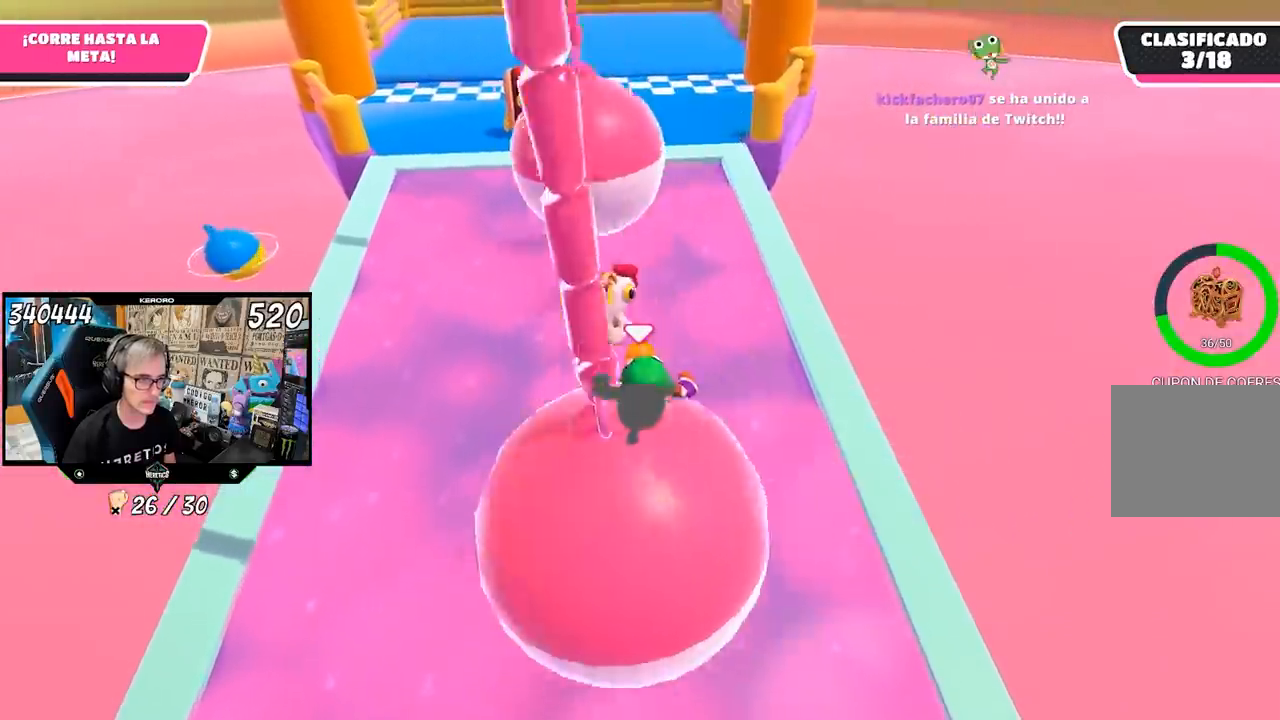
{"buttons": [], "left_stick": "up", "right_stick": "center", "events": []}
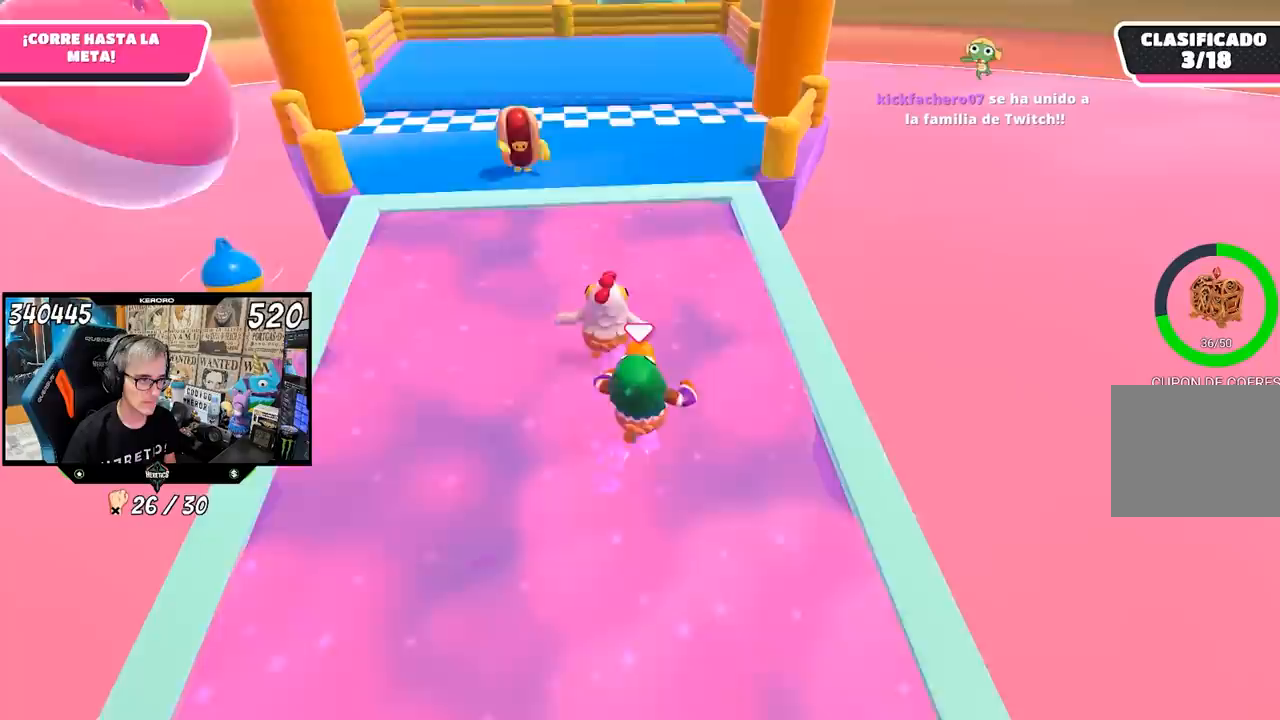
{"buttons": [], "left_stick": "up", "right_stick": "center", "events": []}
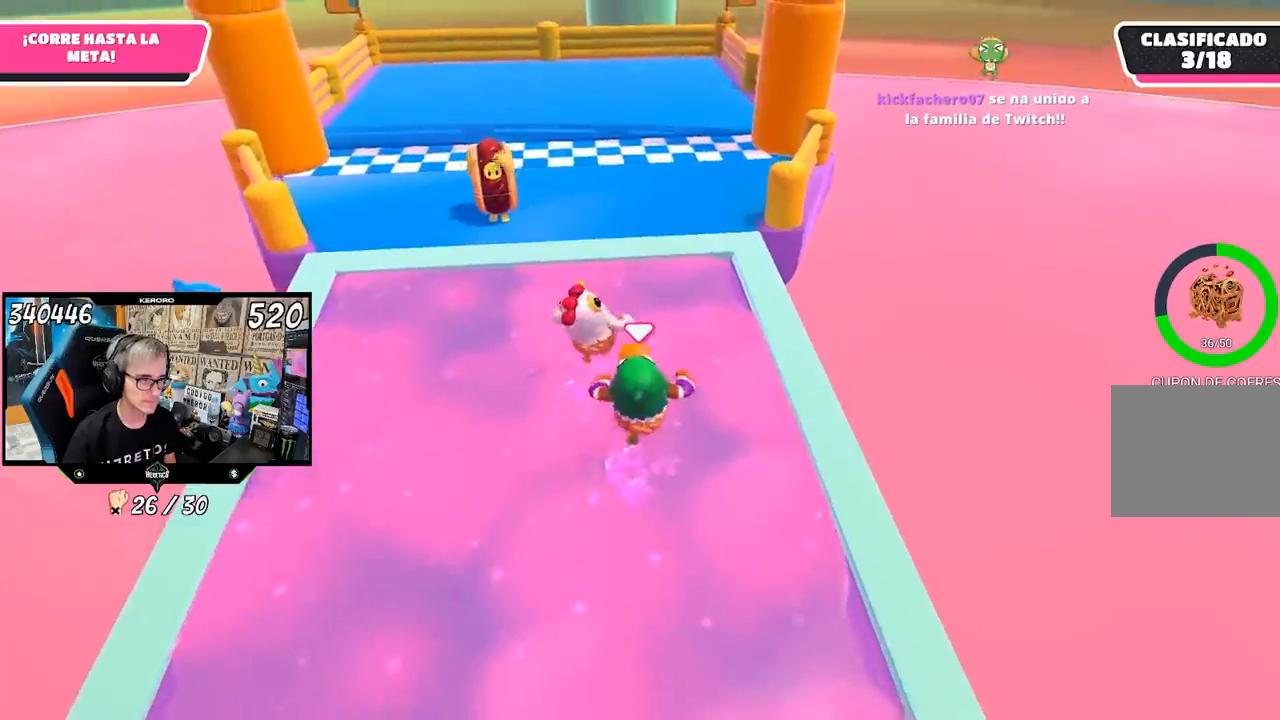
{"buttons": [], "left_stick": "up", "right_stick": "center", "events": []}
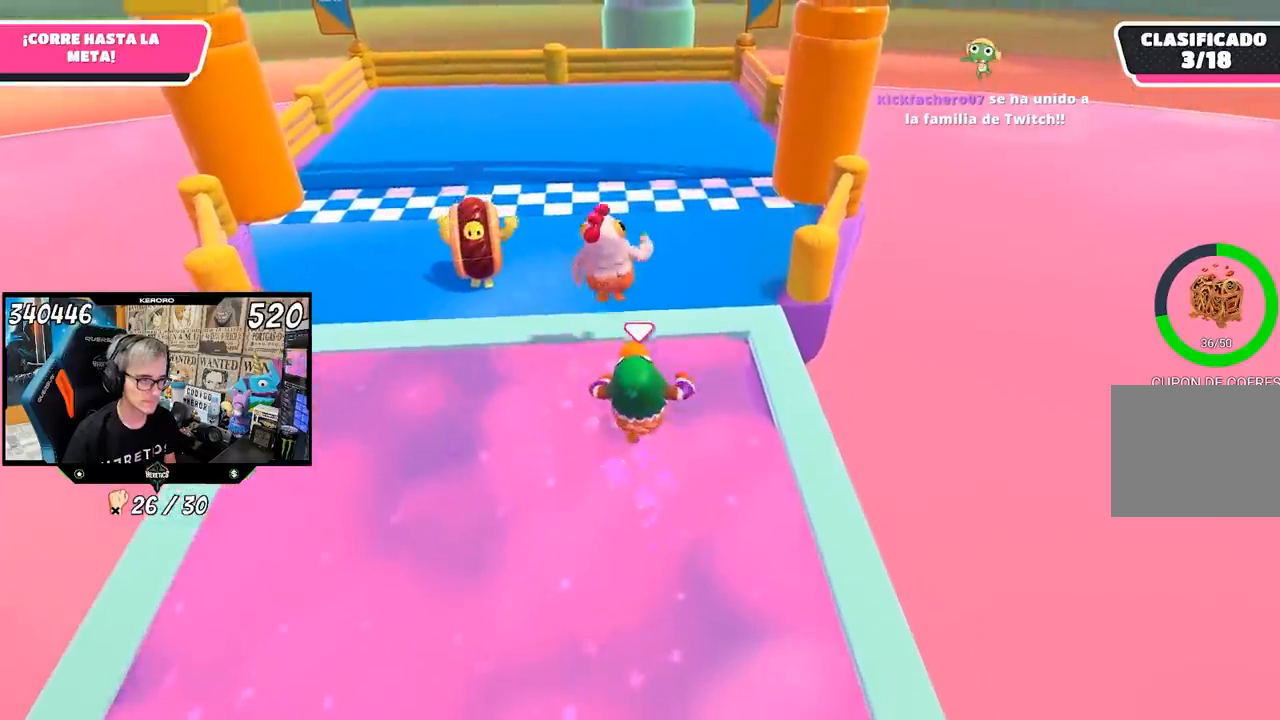
{"buttons": ["SQUARE"], "left_stick": "up", "right_stick": "center", "events": [[150, "CROSS", "down"], [317, "CROSS", "up"], [450, "SQUARE", "down"]]}
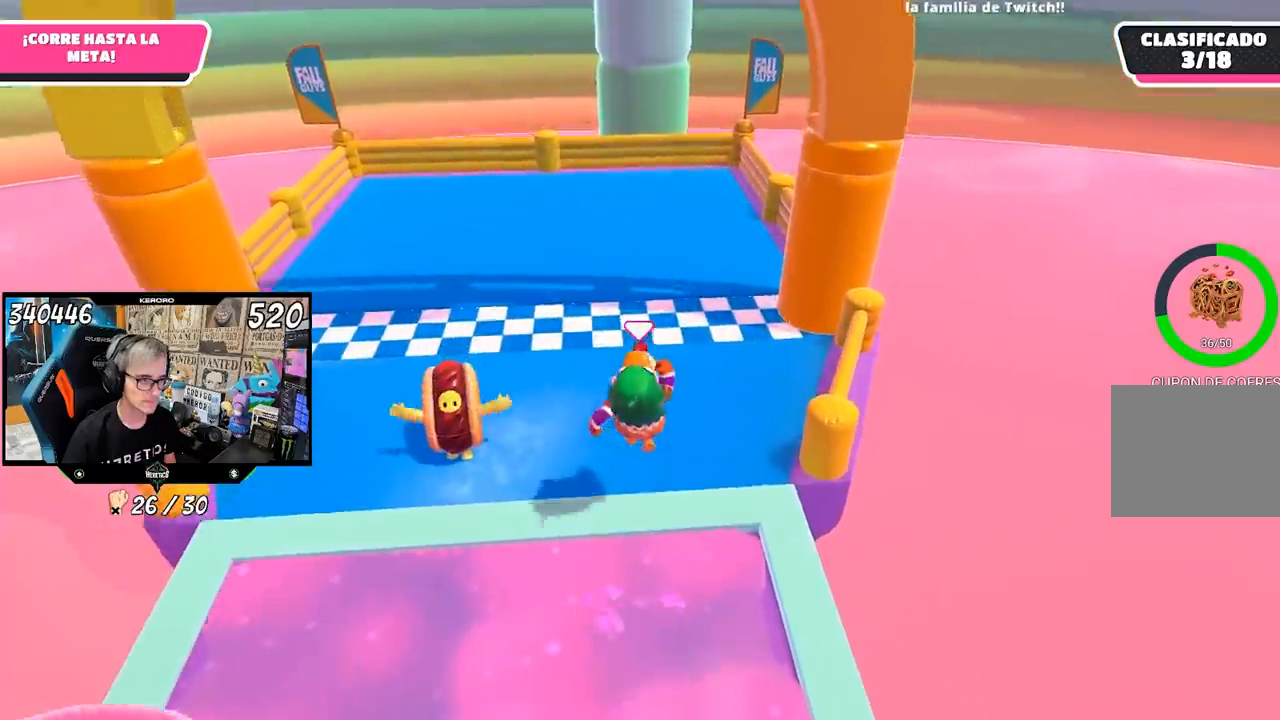
{"buttons": [], "left_stick": "up", "right_stick": "center", "events": [[17, "SQUARE", "up"], [67, "SQUARE", "down"], [183, "SQUARE", "up"], [250, "SQUARE", "down"], [317, "SQUARE", "up"]]}
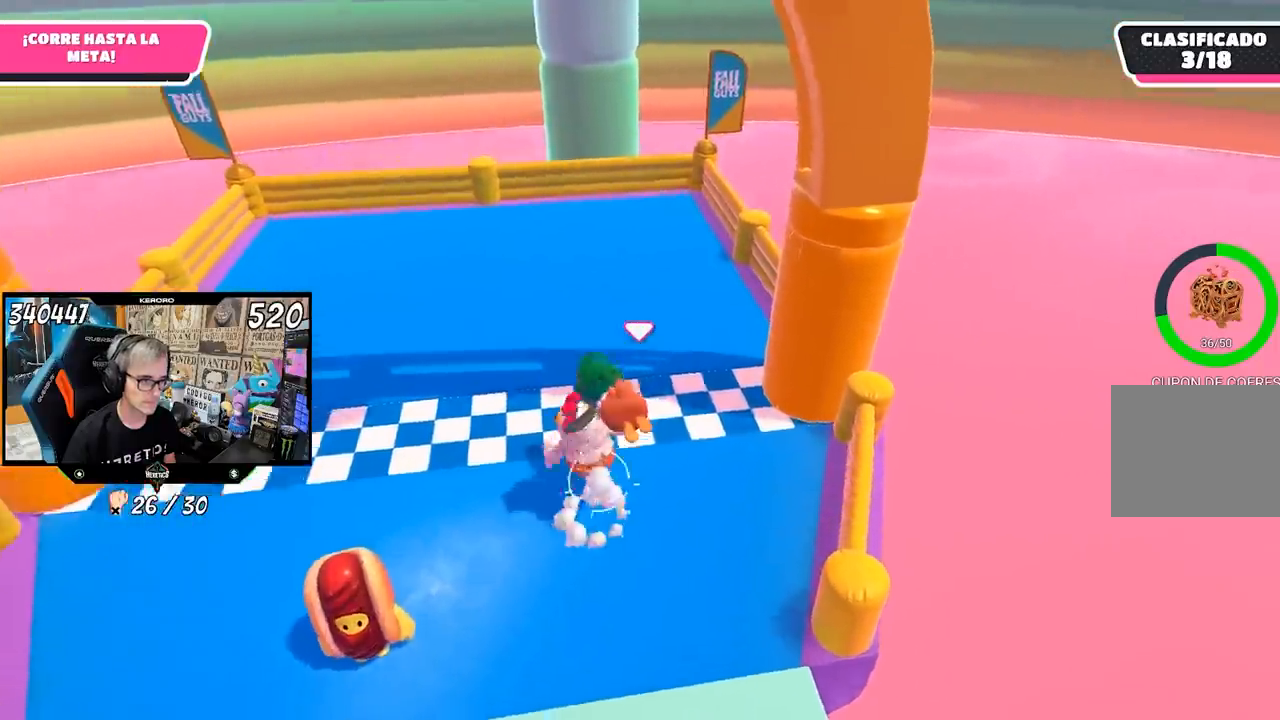
{"buttons": [], "left_stick": "up", "right_stick": "center", "events": []}
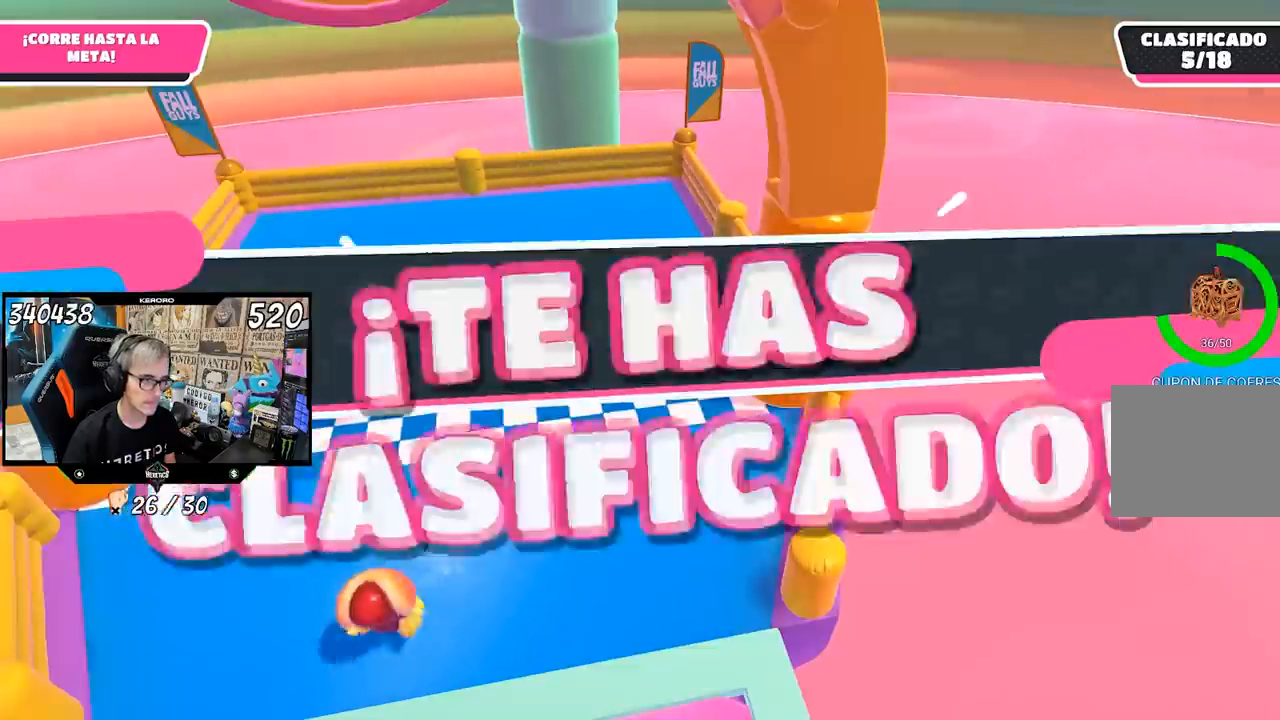
{"buttons": [], "left_stick": "center", "right_stick": "center", "events": [[233, "left_stick", "center"], [450, "L1", "down"], [500, "L1", "up"]]}
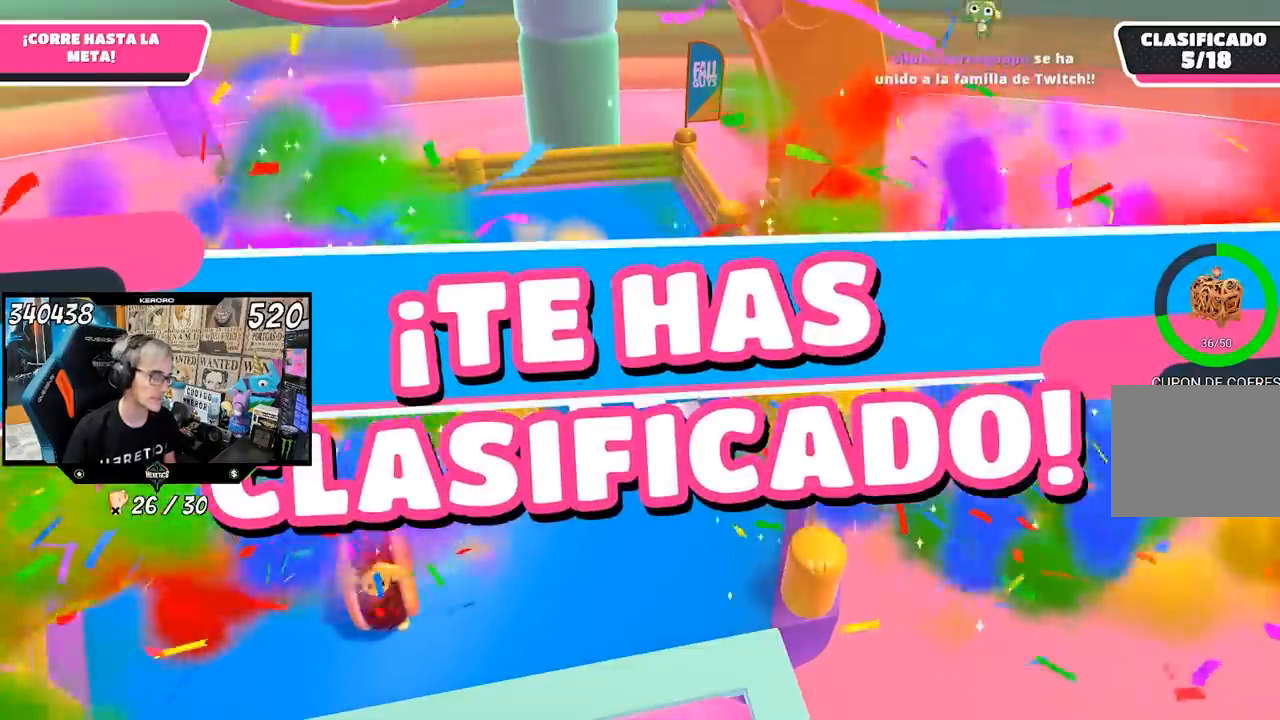
{"buttons": [], "left_stick": "center", "right_stick": "center", "events": [[33, "L1", "down"], [67, "L1", "up"]]}